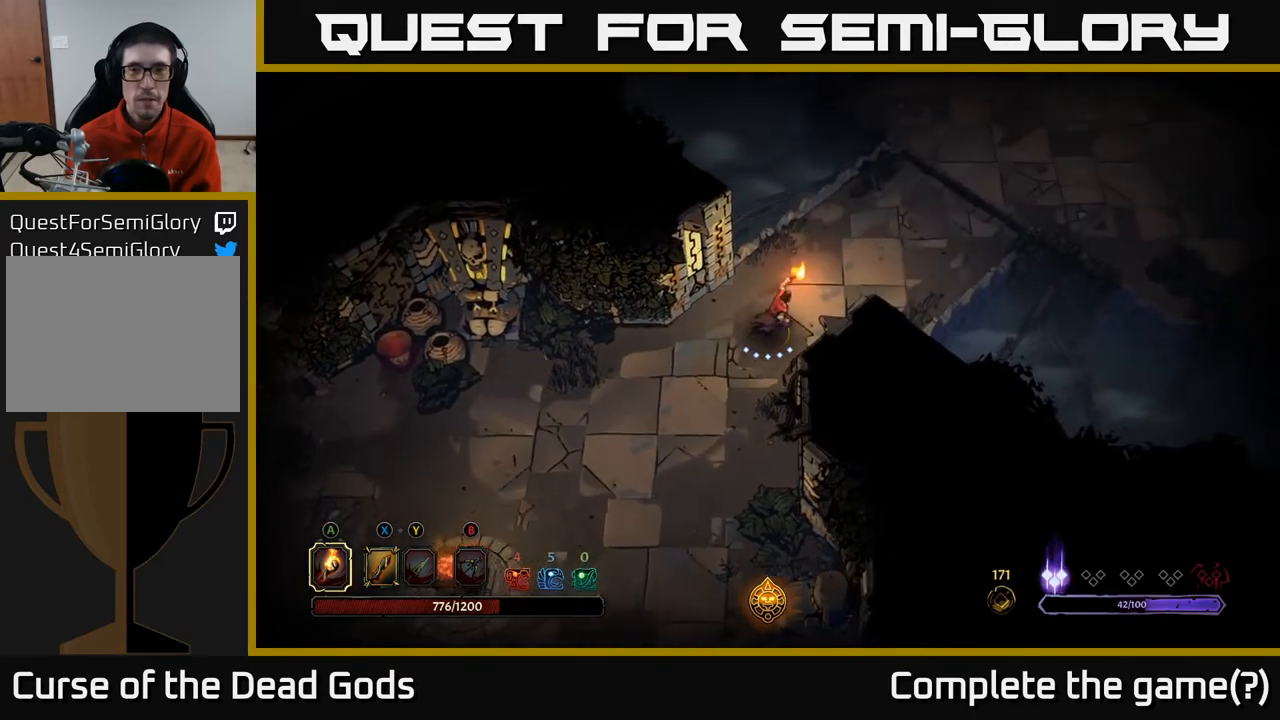
Gameplay with a controller (Xbox layout); each line is a JSON object with the inputs held at the frame after it. "events" lists button and stick changes between this image and that frame as [ms after this image, input, new state], when the widget could be followed in between.
{"buttons": [], "left_stick": "up-right", "right_stick": "center", "events": []}
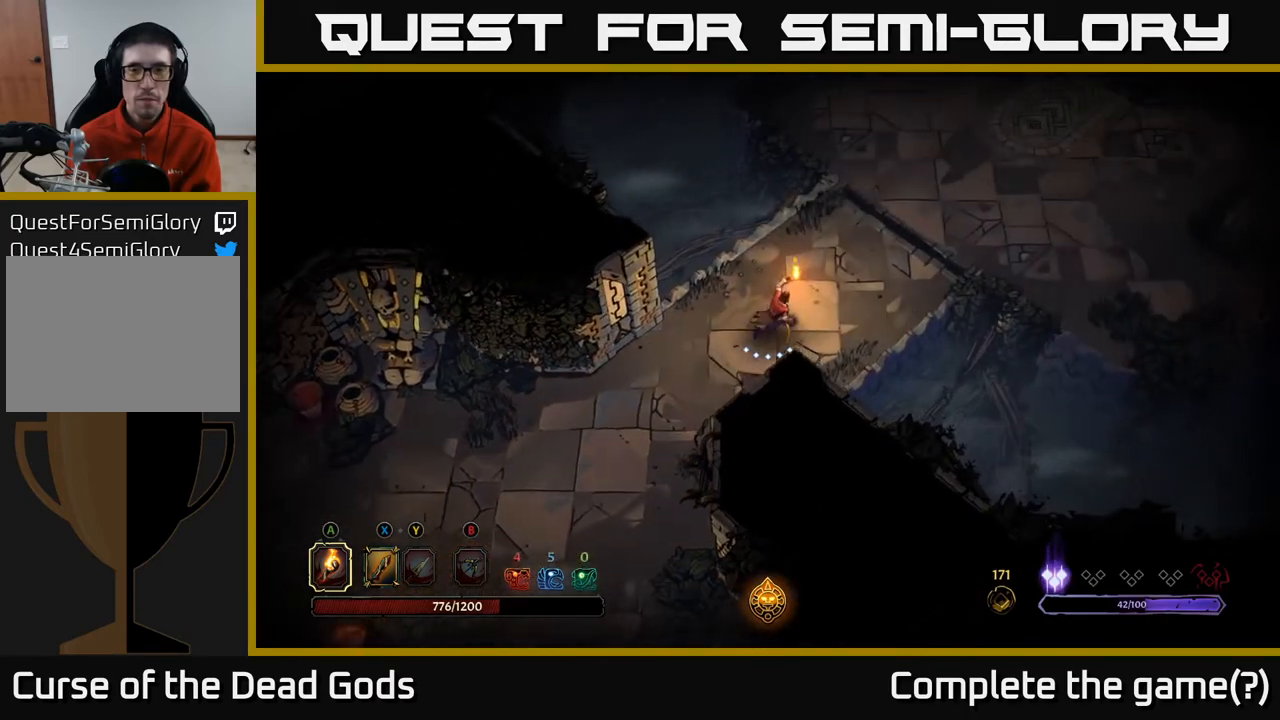
{"buttons": [], "left_stick": "up-right", "right_stick": "center", "events": []}
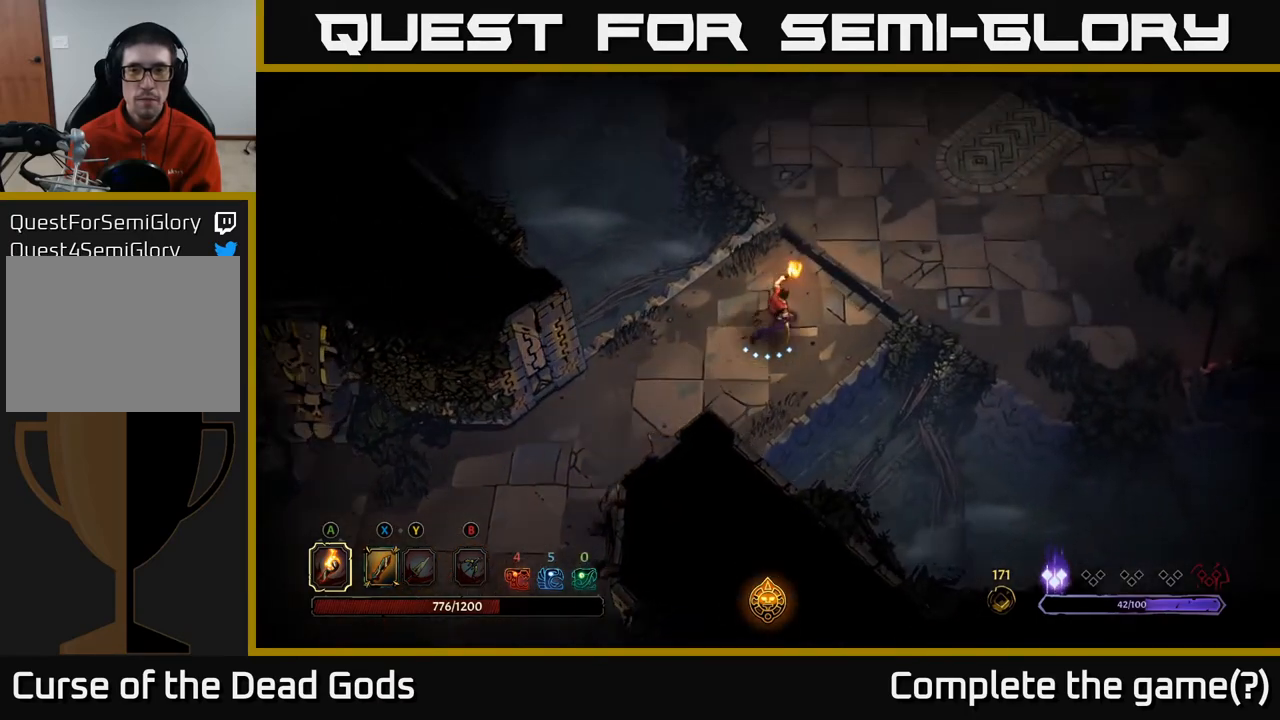
{"buttons": [], "left_stick": "up-right", "right_stick": "center", "events": []}
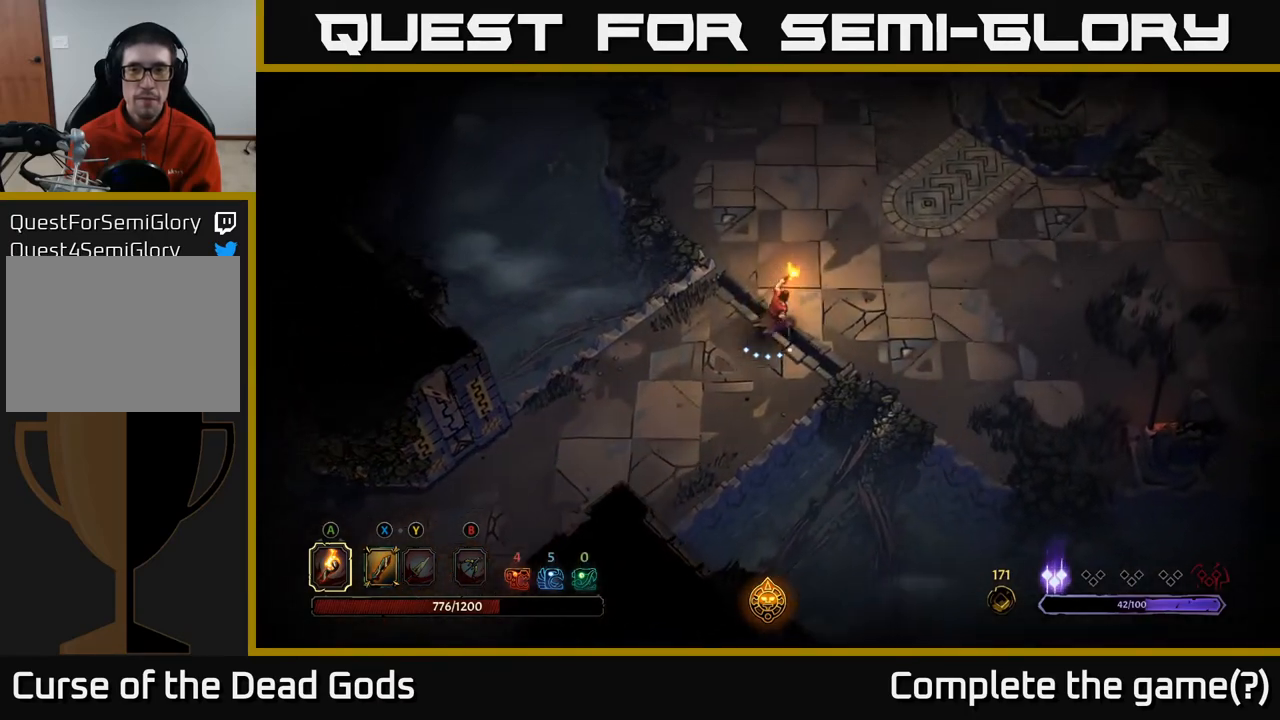
{"buttons": [], "left_stick": "up-right", "right_stick": "center", "events": []}
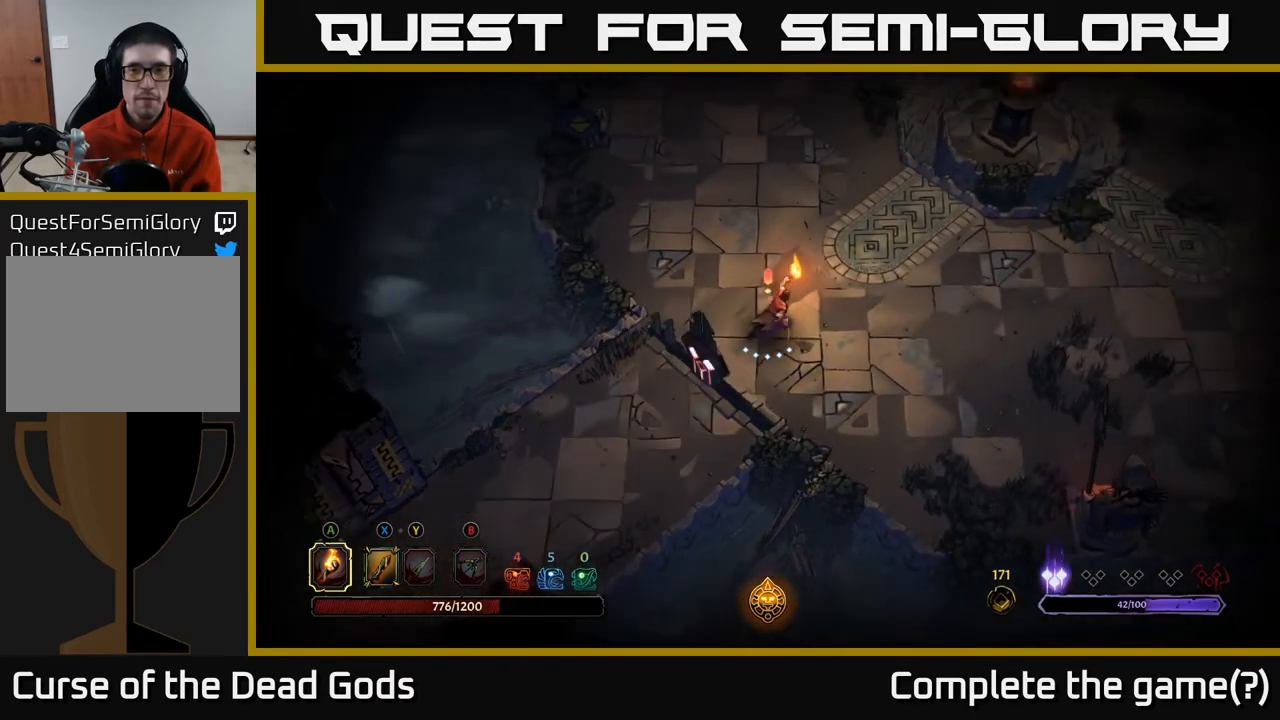
{"buttons": [], "left_stick": "up-right", "right_stick": "center", "events": []}
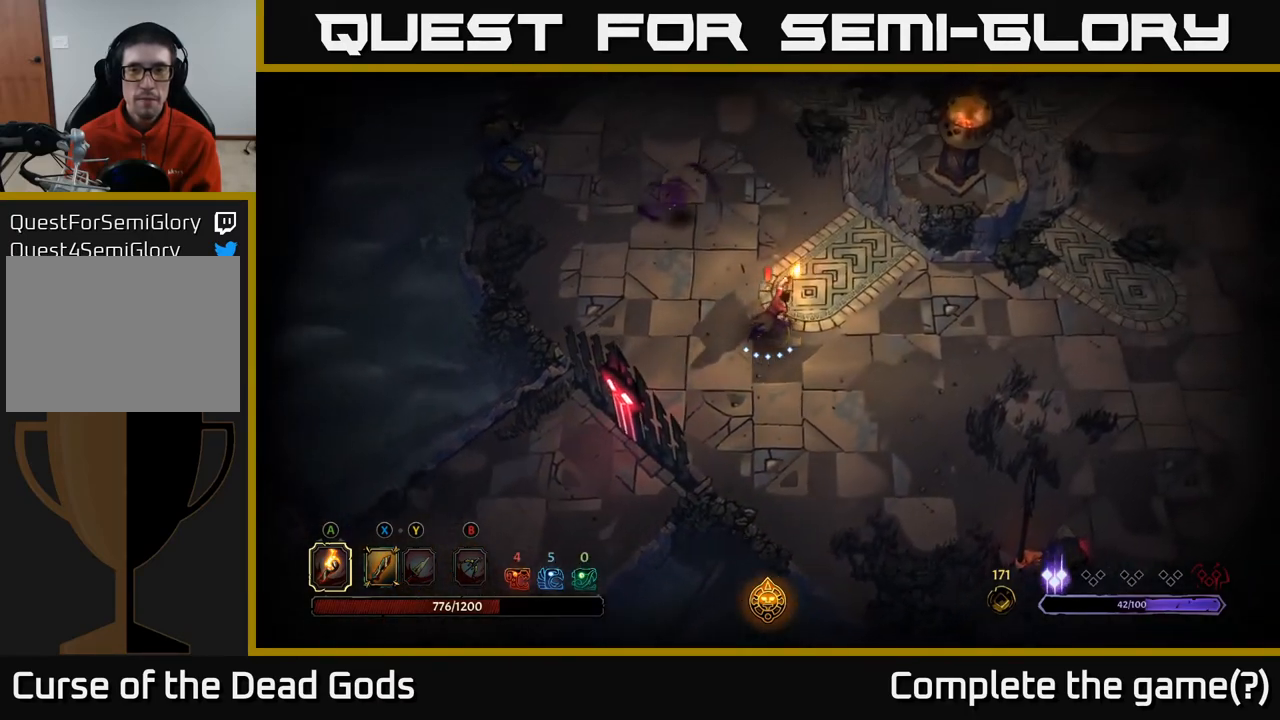
{"buttons": [], "left_stick": "up-left", "right_stick": "center", "events": [[167, "left_stick", "up"], [333, "left_stick", "up-left"]]}
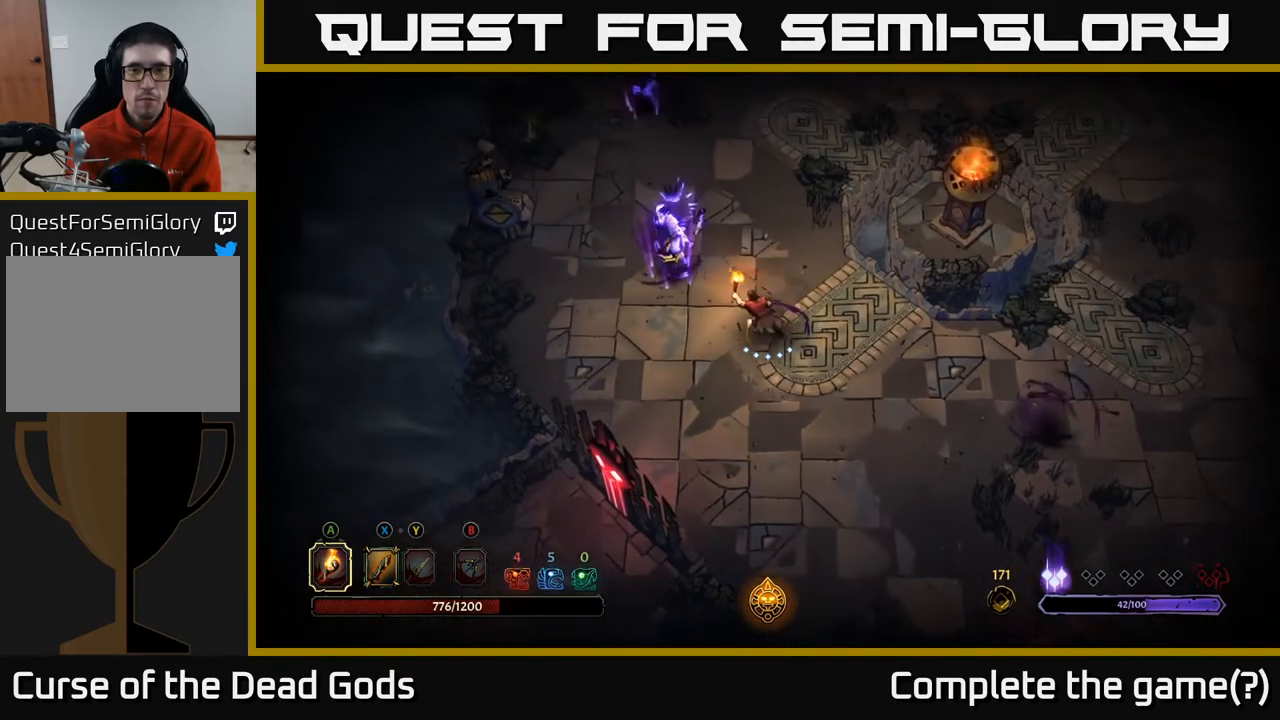
{"buttons": [], "left_stick": "up-left", "right_stick": "center", "events": [[100, "X", "down"], [200, "X", "up"], [267, "X", "down"], [350, "X", "up"]]}
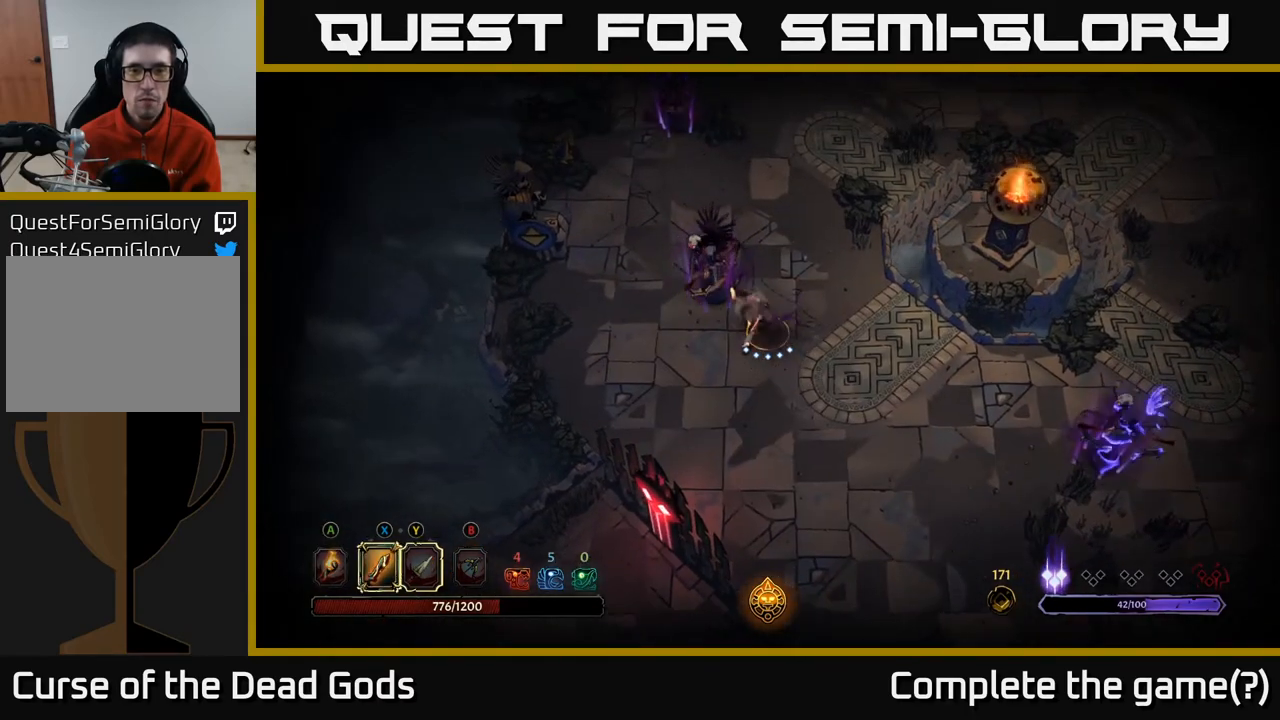
{"buttons": [], "left_stick": "up-left", "right_stick": "center", "events": [[133, "X", "down"], [317, "X", "up"]]}
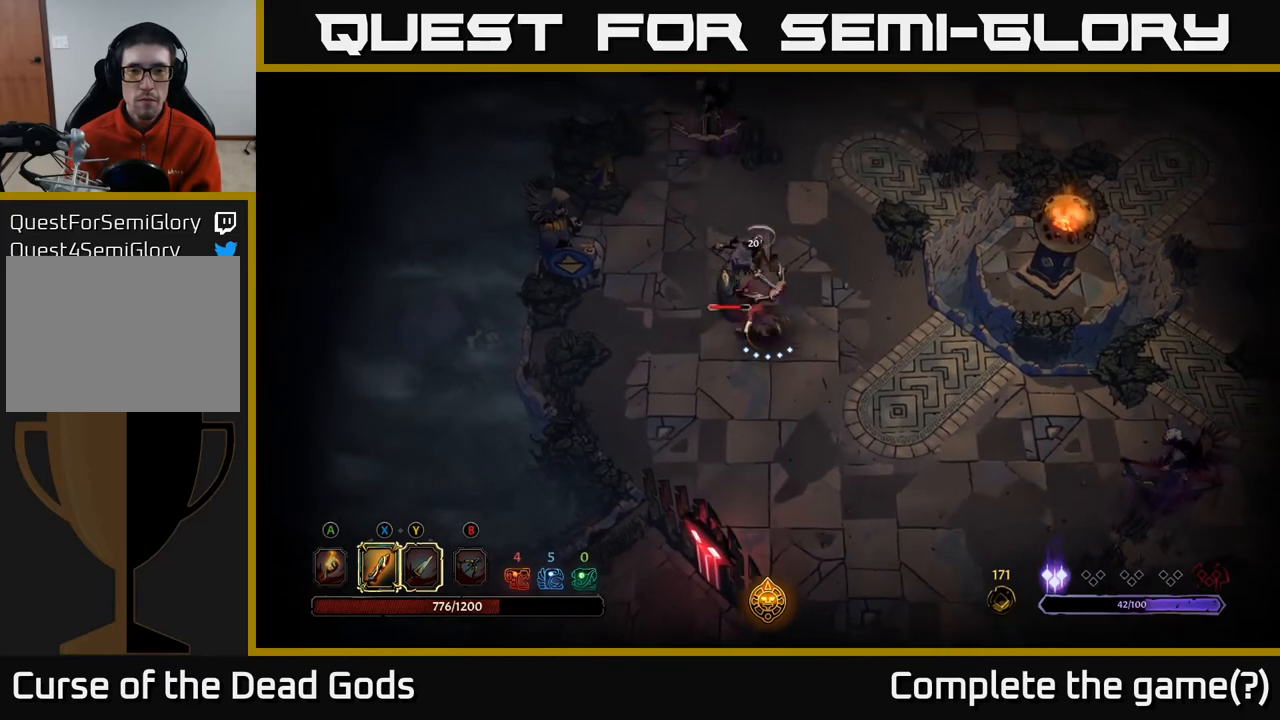
{"buttons": [], "left_stick": "up-left", "right_stick": "center", "events": [[50, "X", "down"], [250, "X", "up"]]}
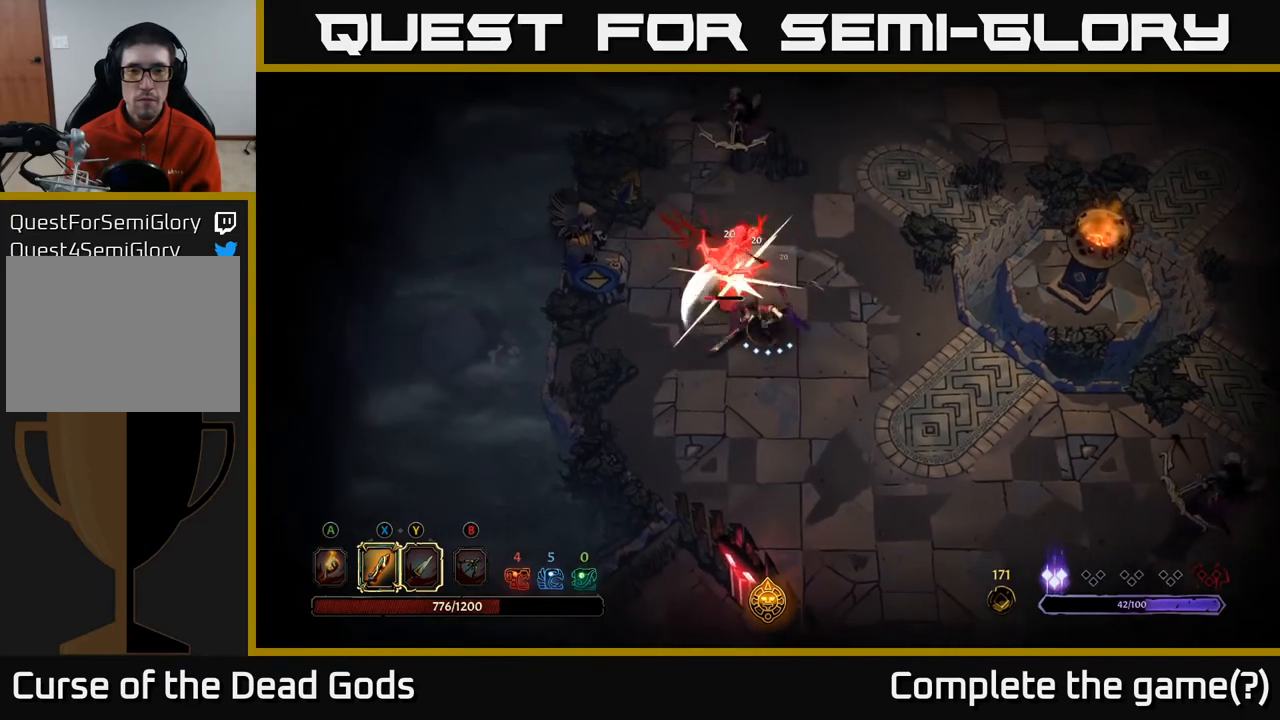
{"buttons": [], "left_stick": "up-left", "right_stick": "center", "events": [[67, "Y", "down"], [183, "Y", "up"]]}
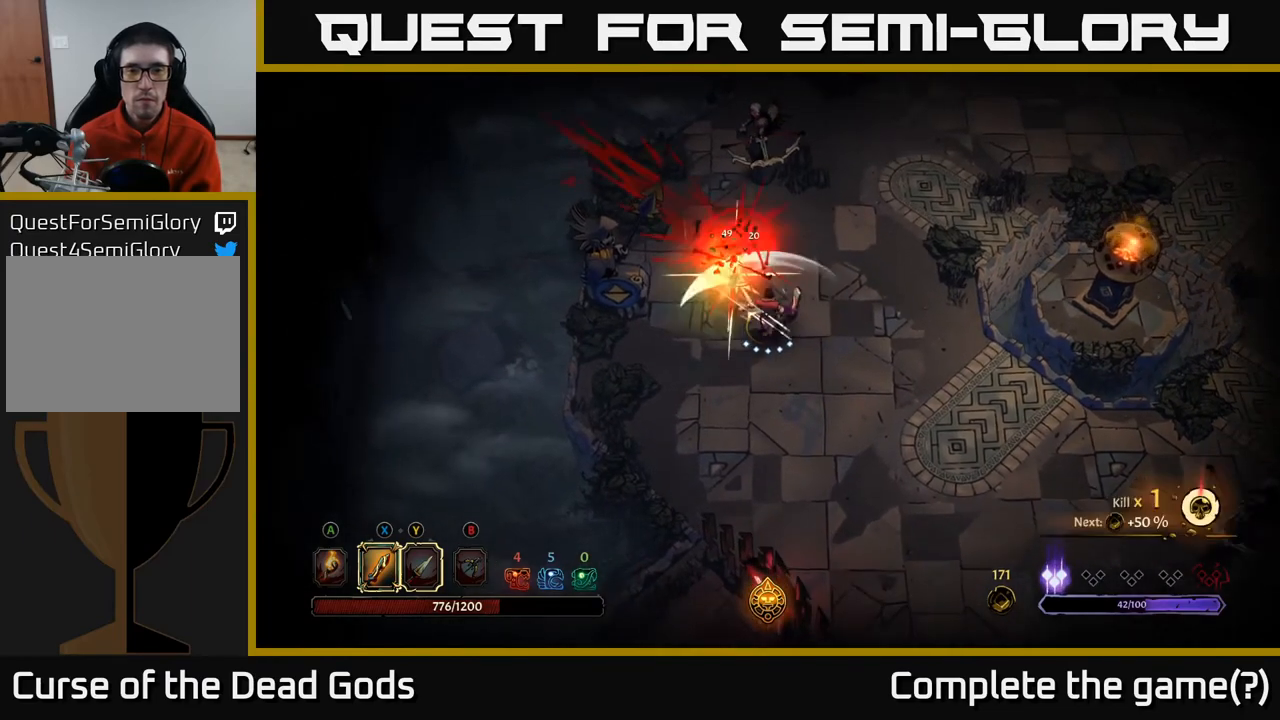
{"buttons": [], "left_stick": "up", "right_stick": "center", "events": [[17, "left_stick", "center"], [283, "left_stick", "up"]]}
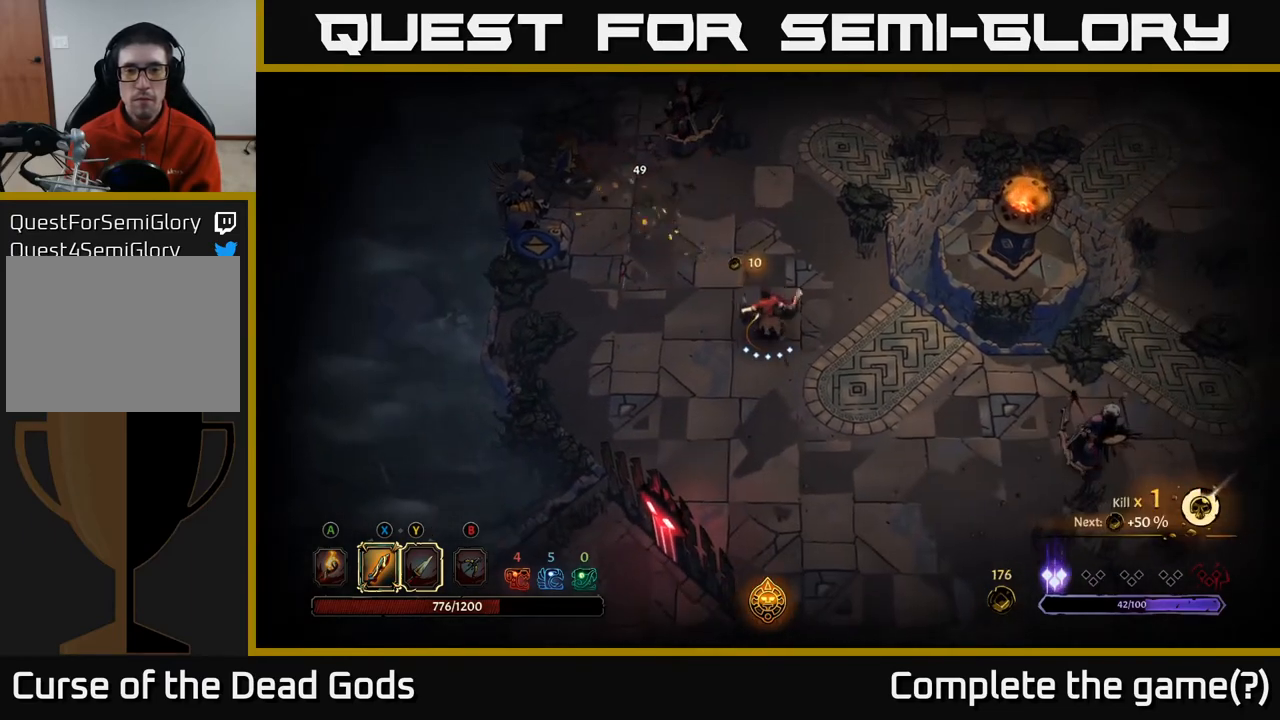
{"buttons": [], "left_stick": "up", "right_stick": "center", "events": []}
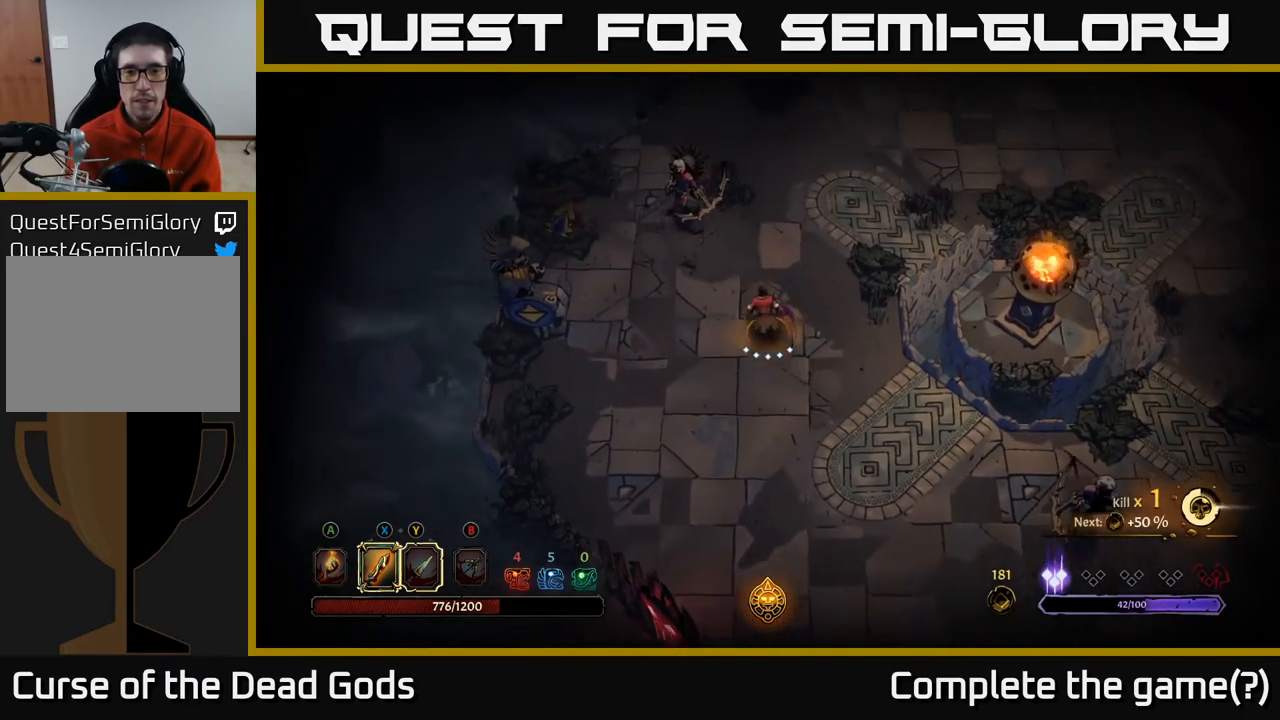
{"buttons": [], "left_stick": "up", "right_stick": "center", "events": [[333, "X", "down"], [450, "X", "up"]]}
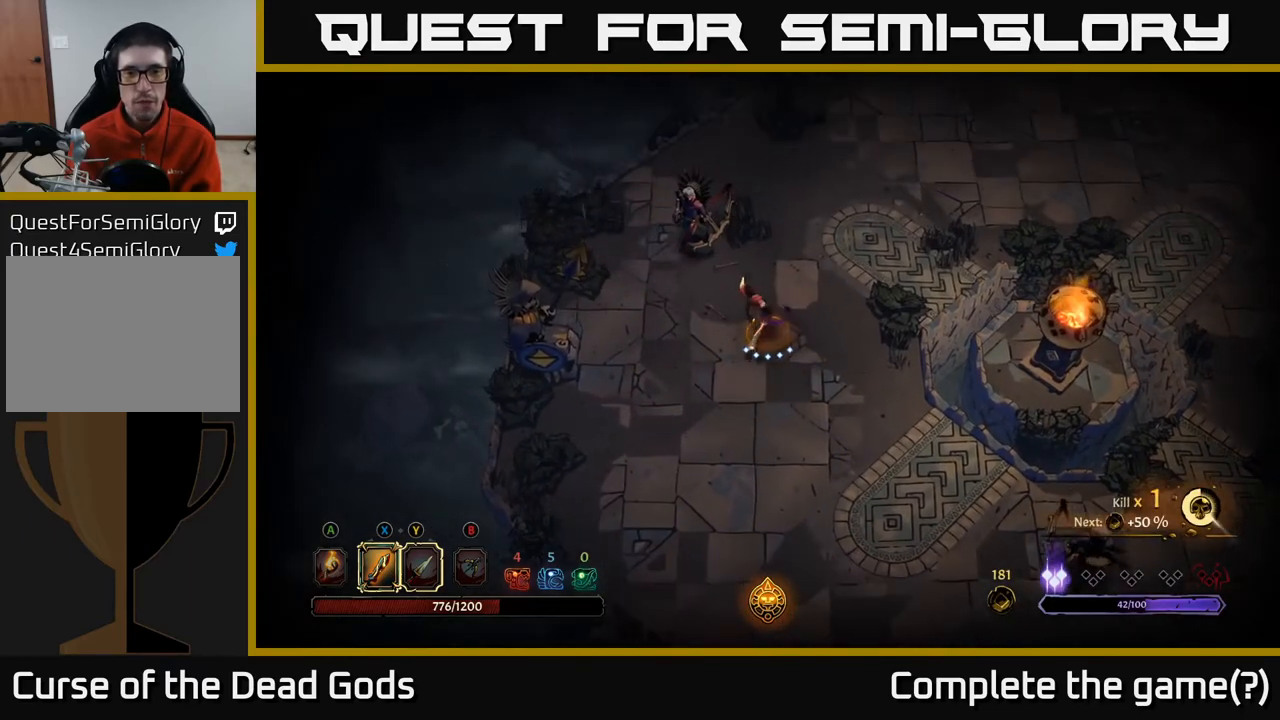
{"buttons": [], "left_stick": "up", "right_stick": "center", "events": [[233, "X", "down"], [400, "X", "up"]]}
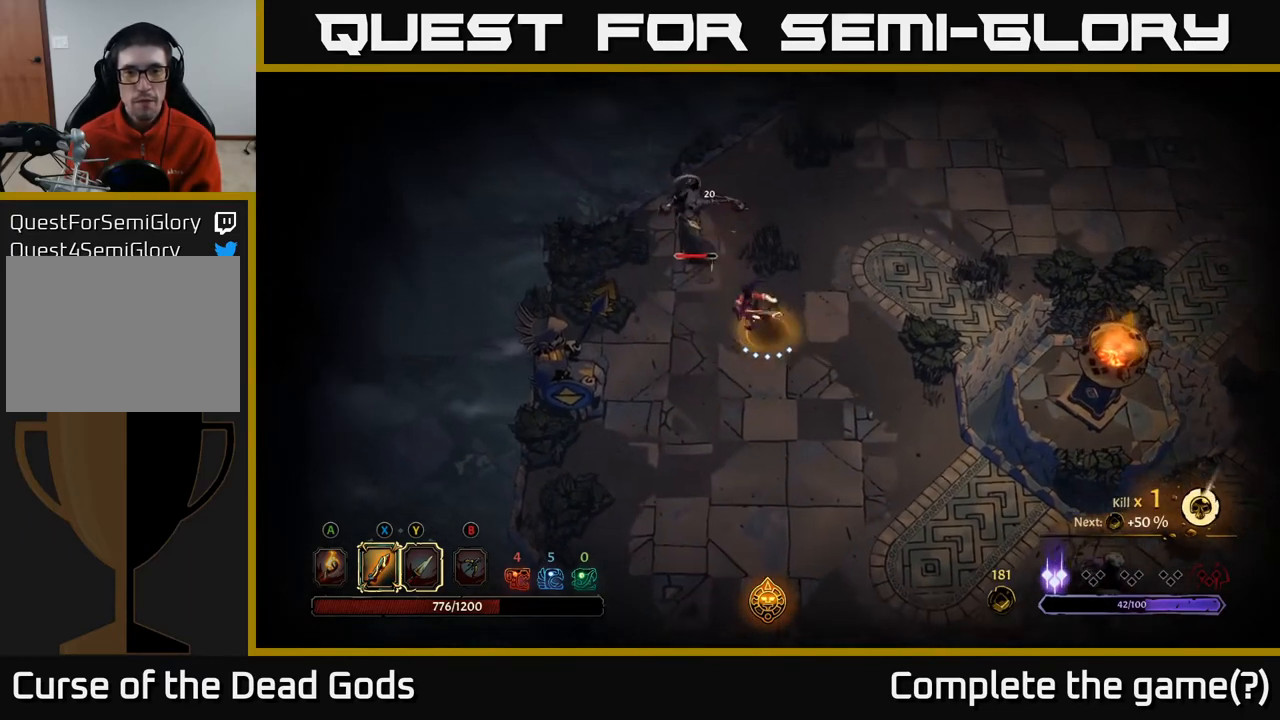
{"buttons": [], "left_stick": "up", "right_stick": "center", "events": [[167, "X", "down"], [350, "X", "up"]]}
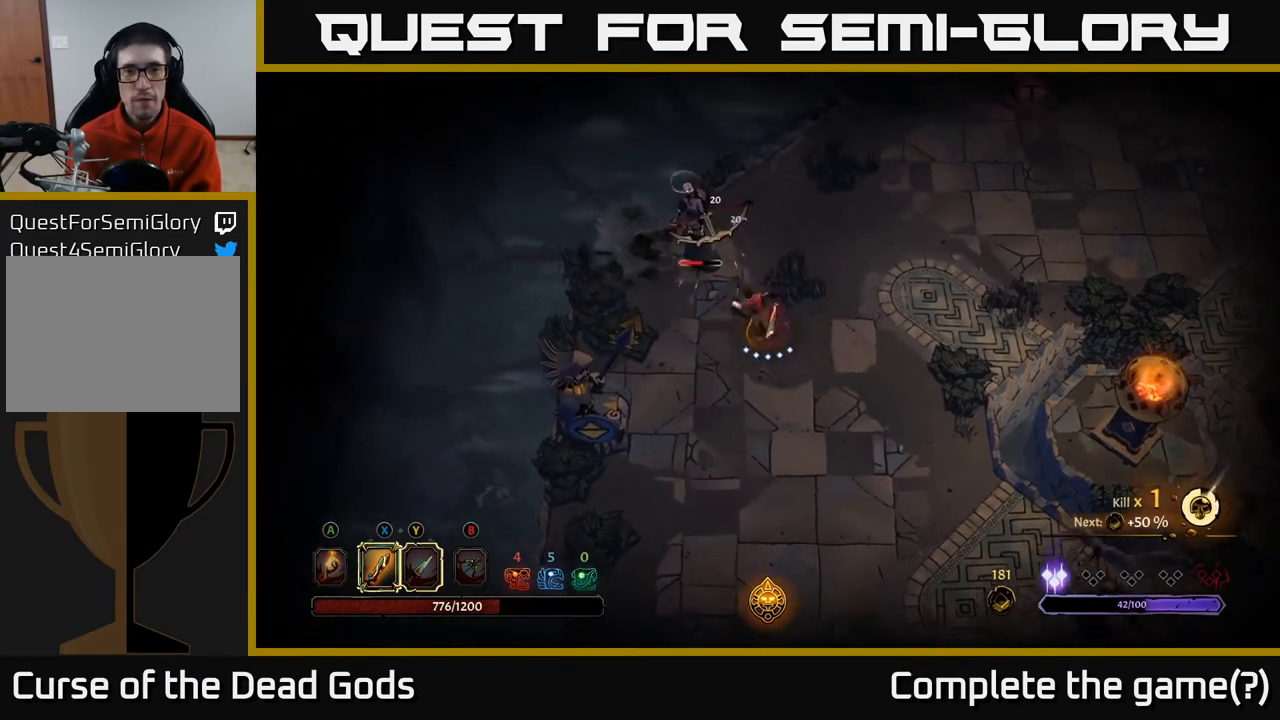
{"buttons": [], "left_stick": "up-right", "right_stick": "center", "events": [[100, "Y", "down"], [233, "Y", "up"], [483, "left_stick", "up-right"]]}
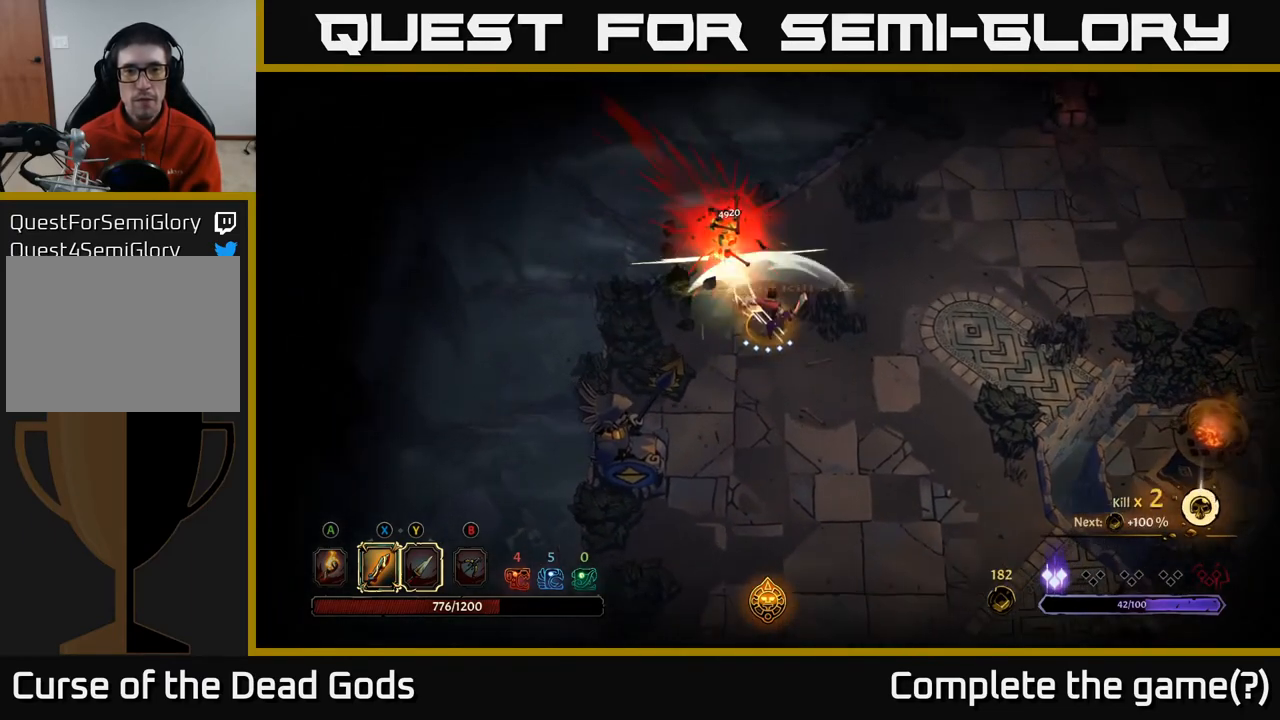
{"buttons": [], "left_stick": "down-right", "right_stick": "center", "events": [[17, "left_stick", "right"], [83, "left_stick", "down-right"]]}
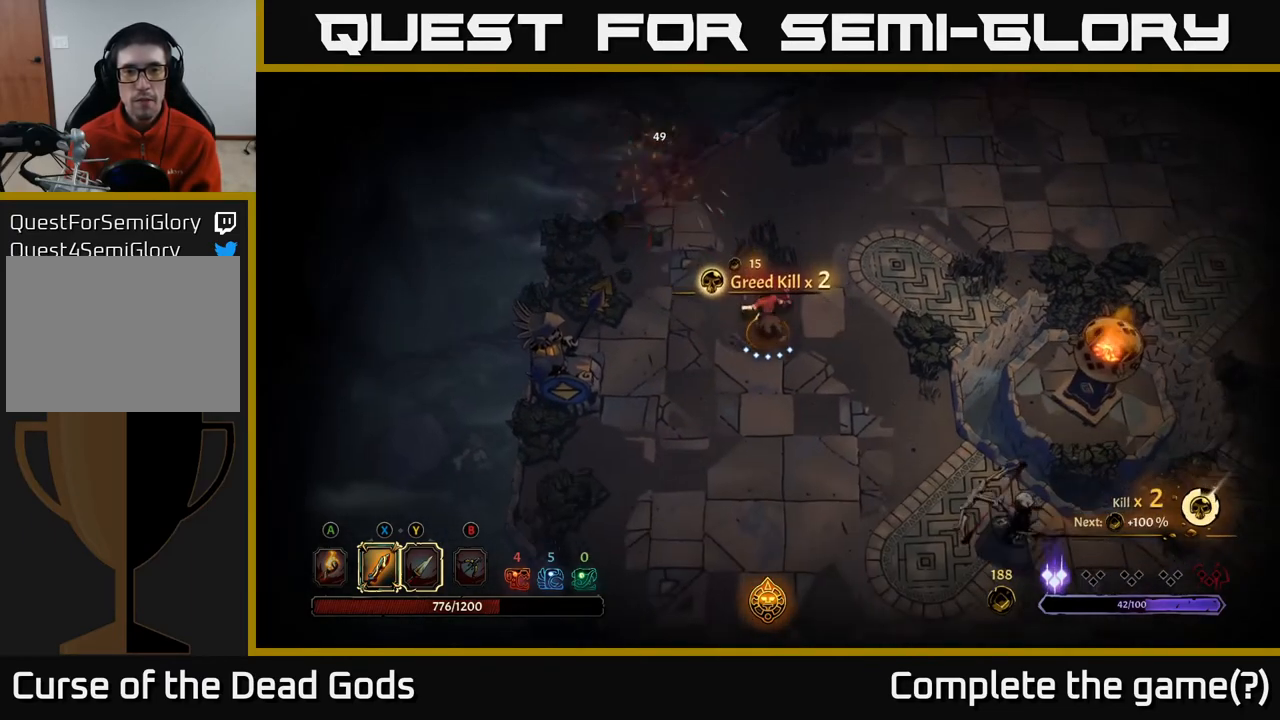
{"buttons": [], "left_stick": "down-right", "right_stick": "center", "events": []}
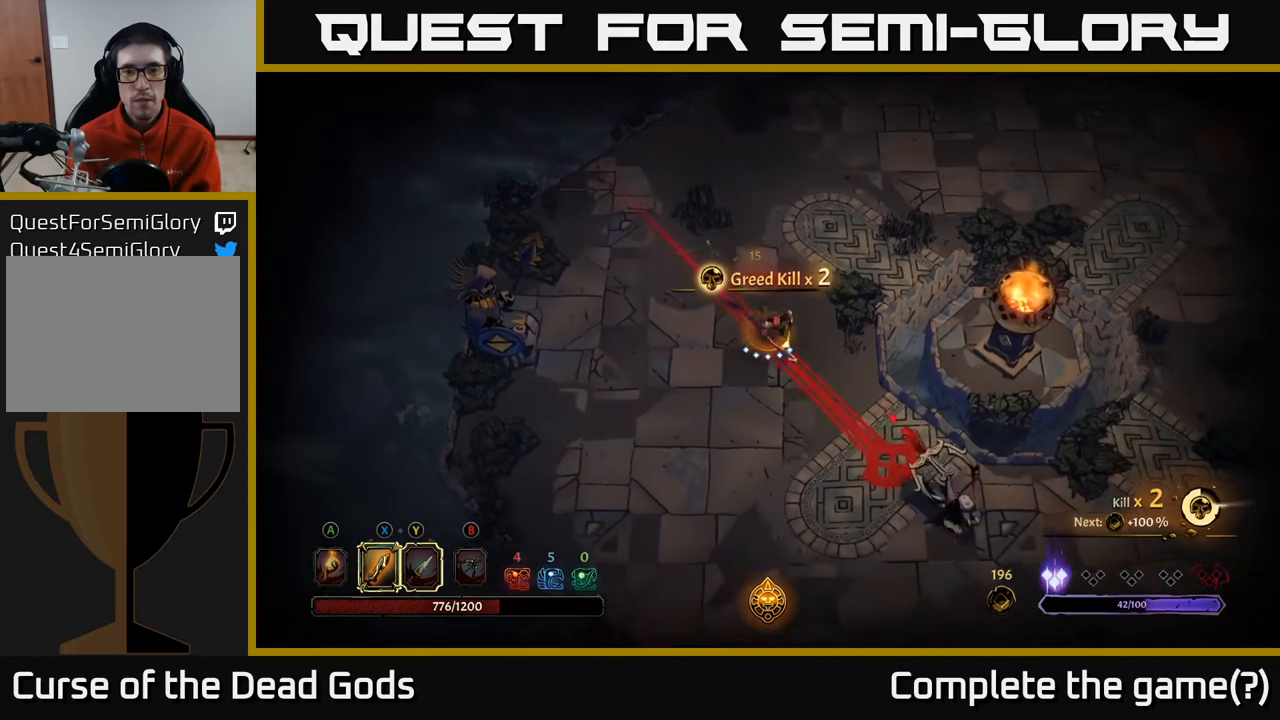
{"buttons": [], "left_stick": "down-right", "right_stick": "center", "events": []}
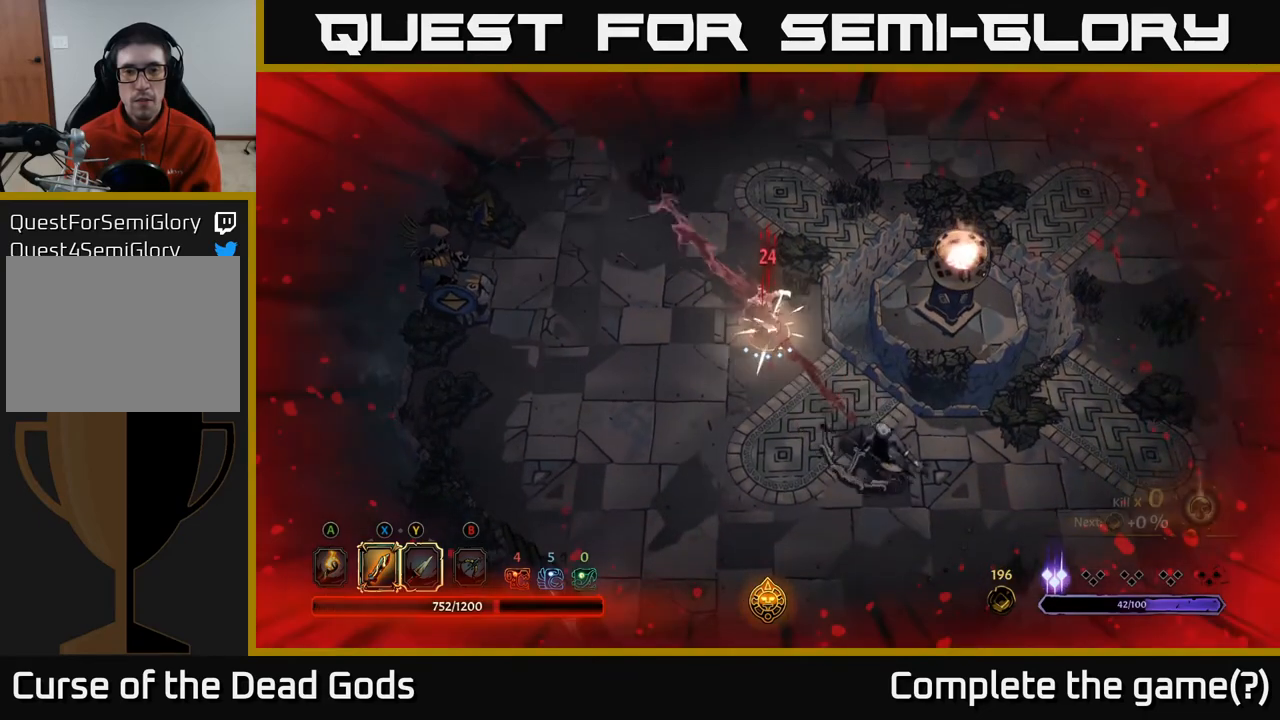
{"buttons": [], "left_stick": "down-right", "right_stick": "center", "events": [[33, "R2", "down"], [117, "R2", "up"]]}
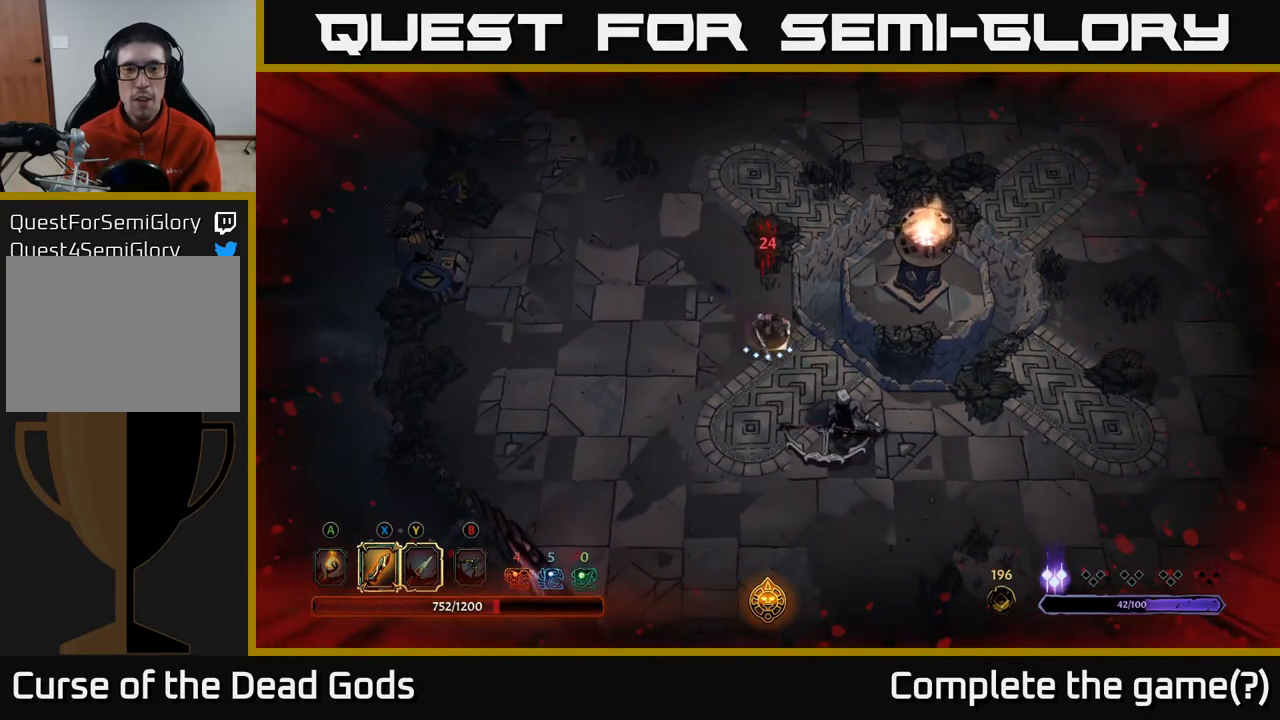
{"buttons": ["X"], "left_stick": "down-right", "right_stick": "center", "events": [[17, "X", "down"], [133, "X", "up"], [400, "X", "down"]]}
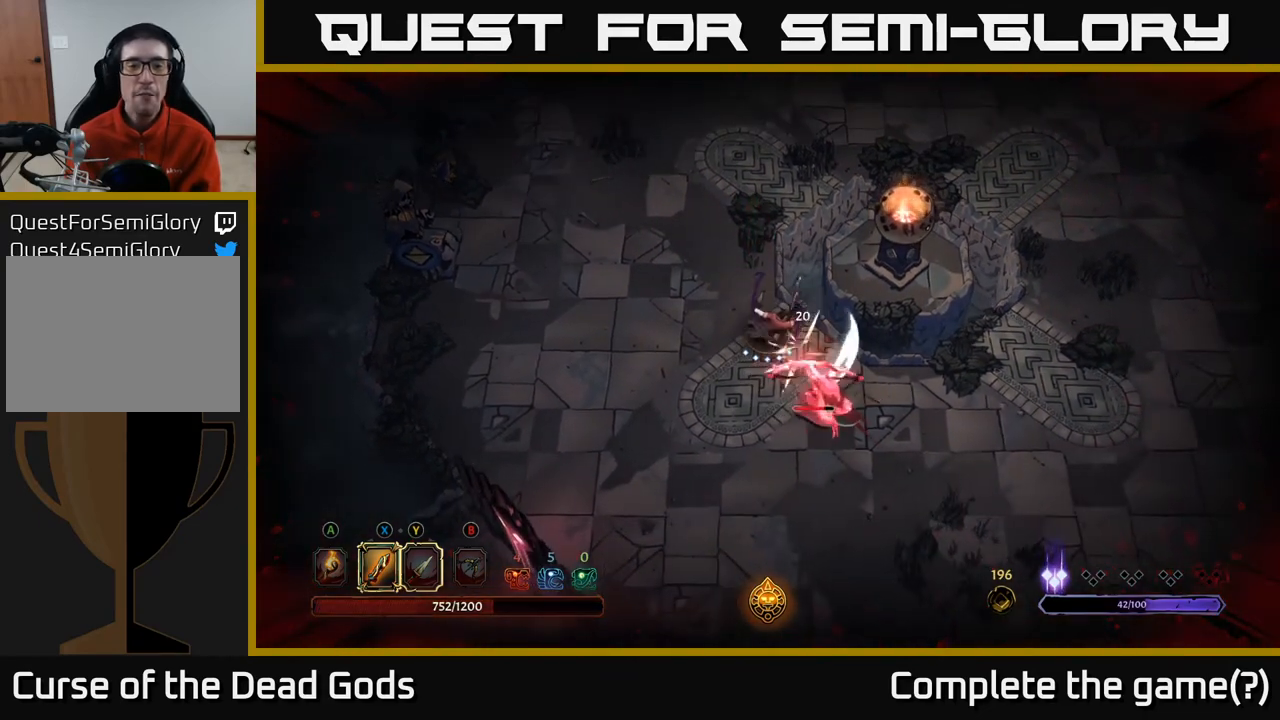
{"buttons": ["X"], "left_stick": "down-right", "right_stick": "center", "events": [[50, "X", "up"], [317, "X", "down"]]}
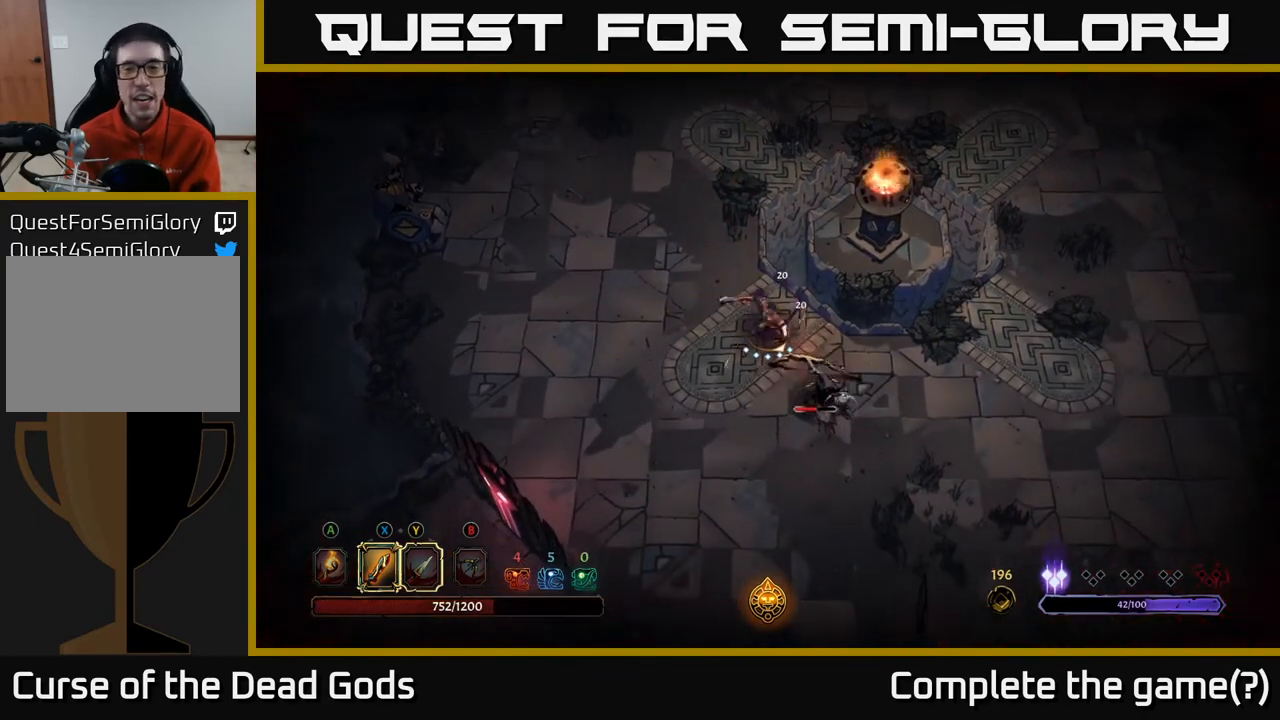
{"buttons": [], "left_stick": "down-right", "right_stick": "center", "events": [[17, "X", "up"], [417, "Y", "down"], [500, "Y", "up"]]}
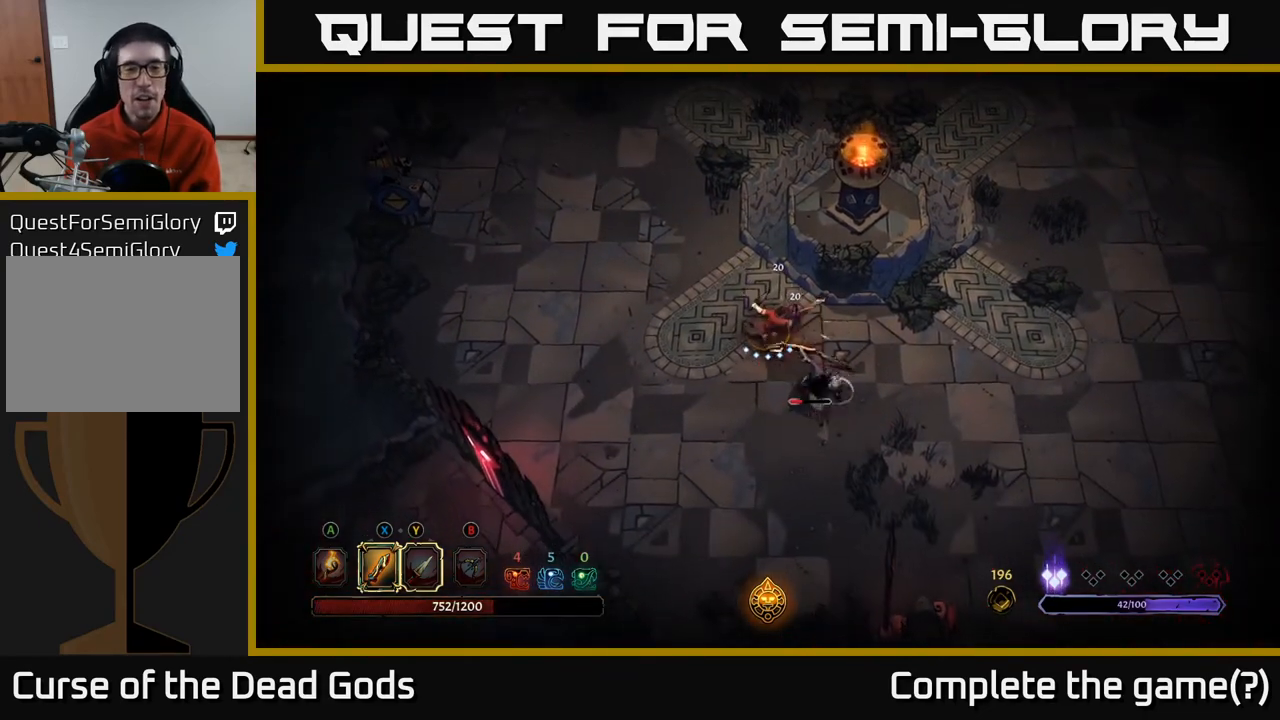
{"buttons": [], "left_stick": "center", "right_stick": "center", "events": [[450, "left_stick", "center"]]}
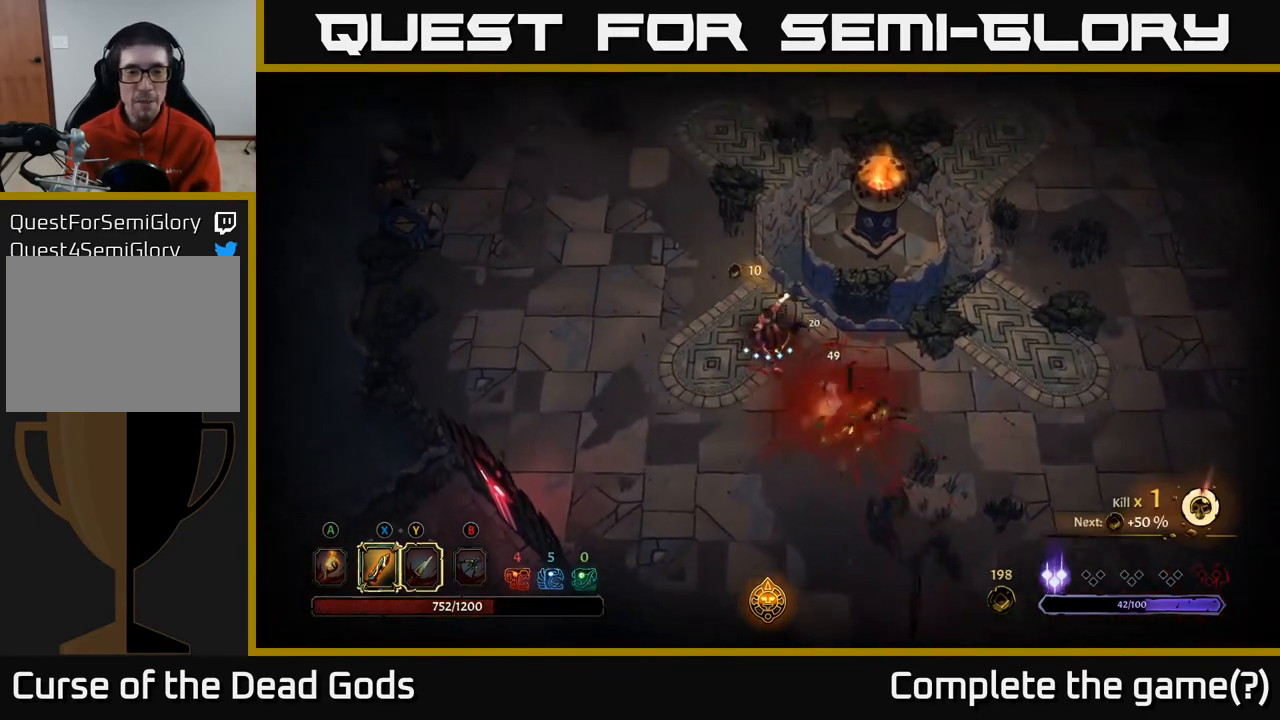
{"buttons": [], "left_stick": "down-right", "right_stick": "center", "events": [[117, "left_stick", "down-right"]]}
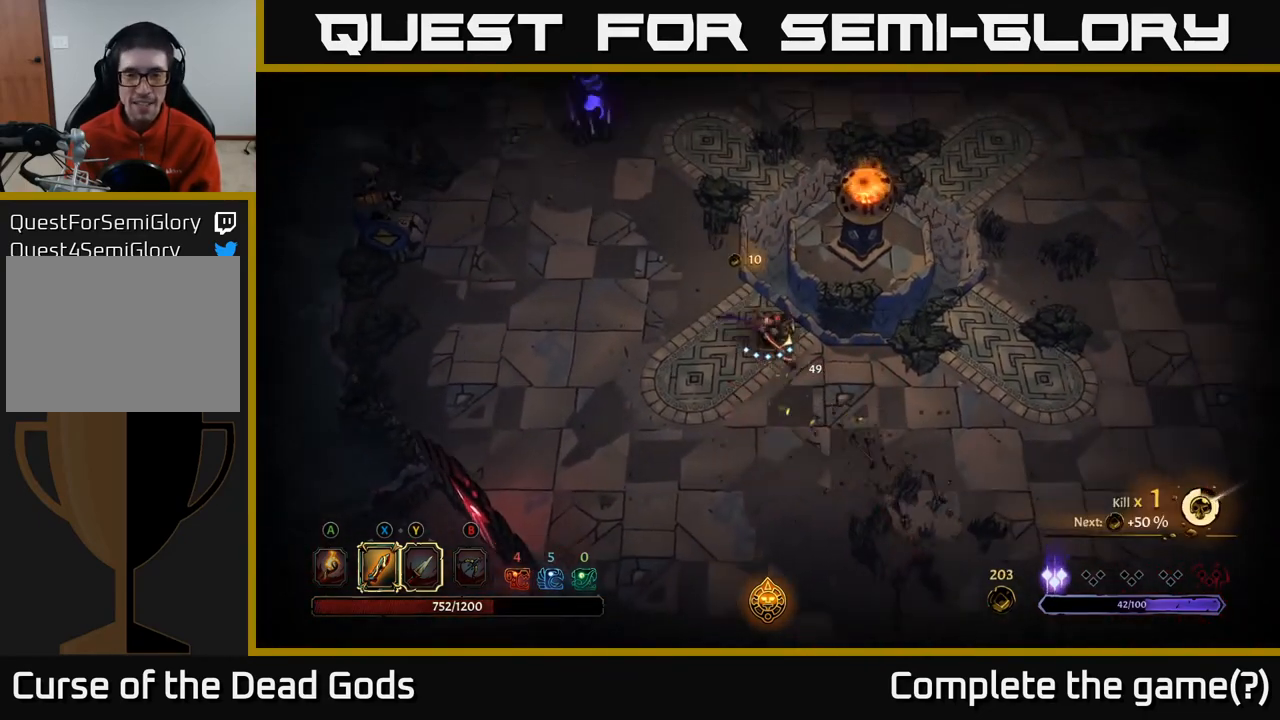
{"buttons": [], "left_stick": "up-left", "right_stick": "center", "events": [[200, "left_stick", "up-right"], [250, "left_stick", "up-left"]]}